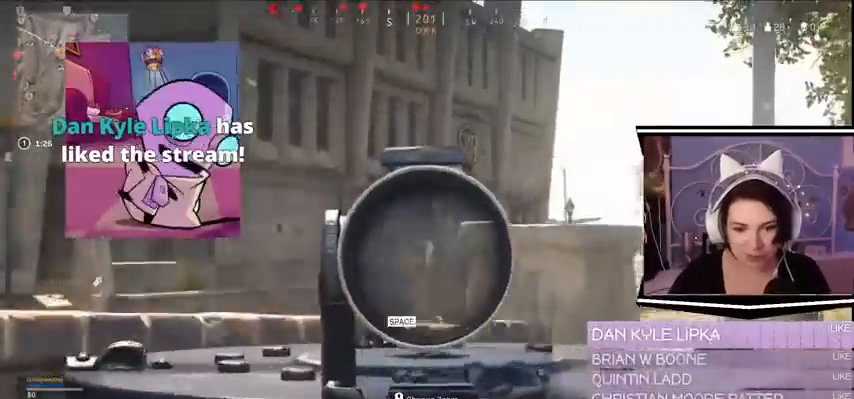
Gameplay with keyboard; each line is a JSON object with the keys held at the frame after it. "events" lists presses ("down") and releases ("up") of "a", "alt_l", "alt_r", "b", "c", "caps_lock", "ctrl_l", "ctrl_r", "d", "e", "escape", "f", "f1", "f10", "f11", "f12", "f2", "f3", "f4", "f5", "f6", "f7", "f8", "f9", "g", "h", "i", "j", "k", "l", "m", "n", "o", "p", "q", "r", "return", "s", "shift_l", "shift_r", "space", "t", "tab", "u", "v", "w", "x", "y" and "z" between this image and that frame as [ms after this image, input, new state], when the widget could be followed in between. No other keys are recorded. Mouse input is not recorded.
{"keys": ["w"]}
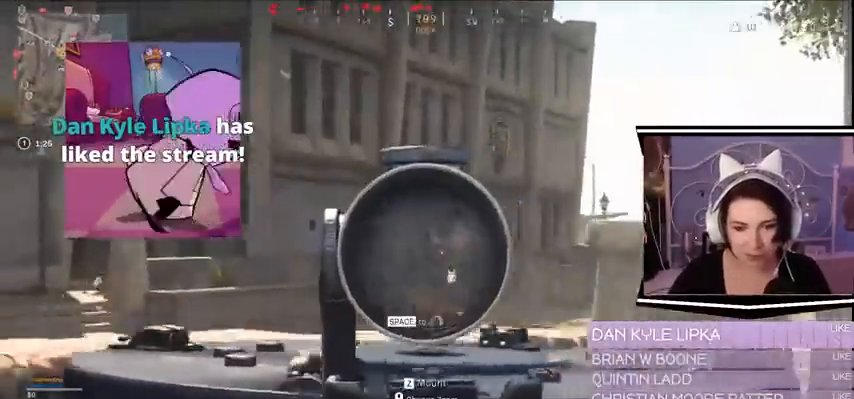
{"keys": ["a"], "events": [[233, "a", "down"], [267, "w", "up"]]}
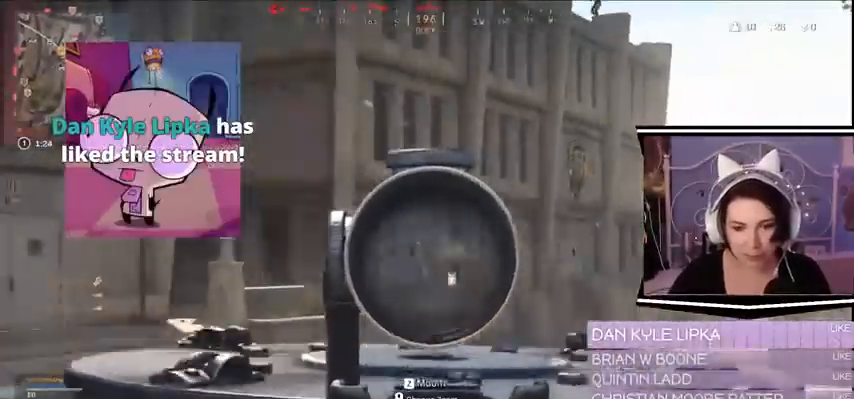
{"keys": ["a", "d", "s"], "events": [[167, "s", "down"], [500, "d", "down"]]}
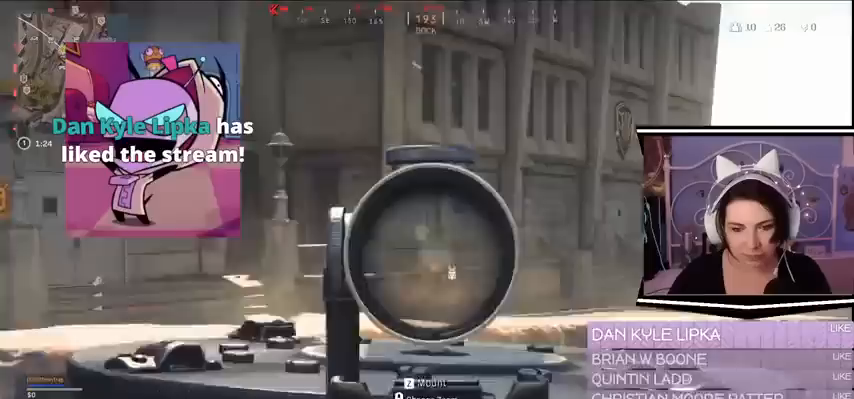
{"keys": ["a", "d", "s"], "events": []}